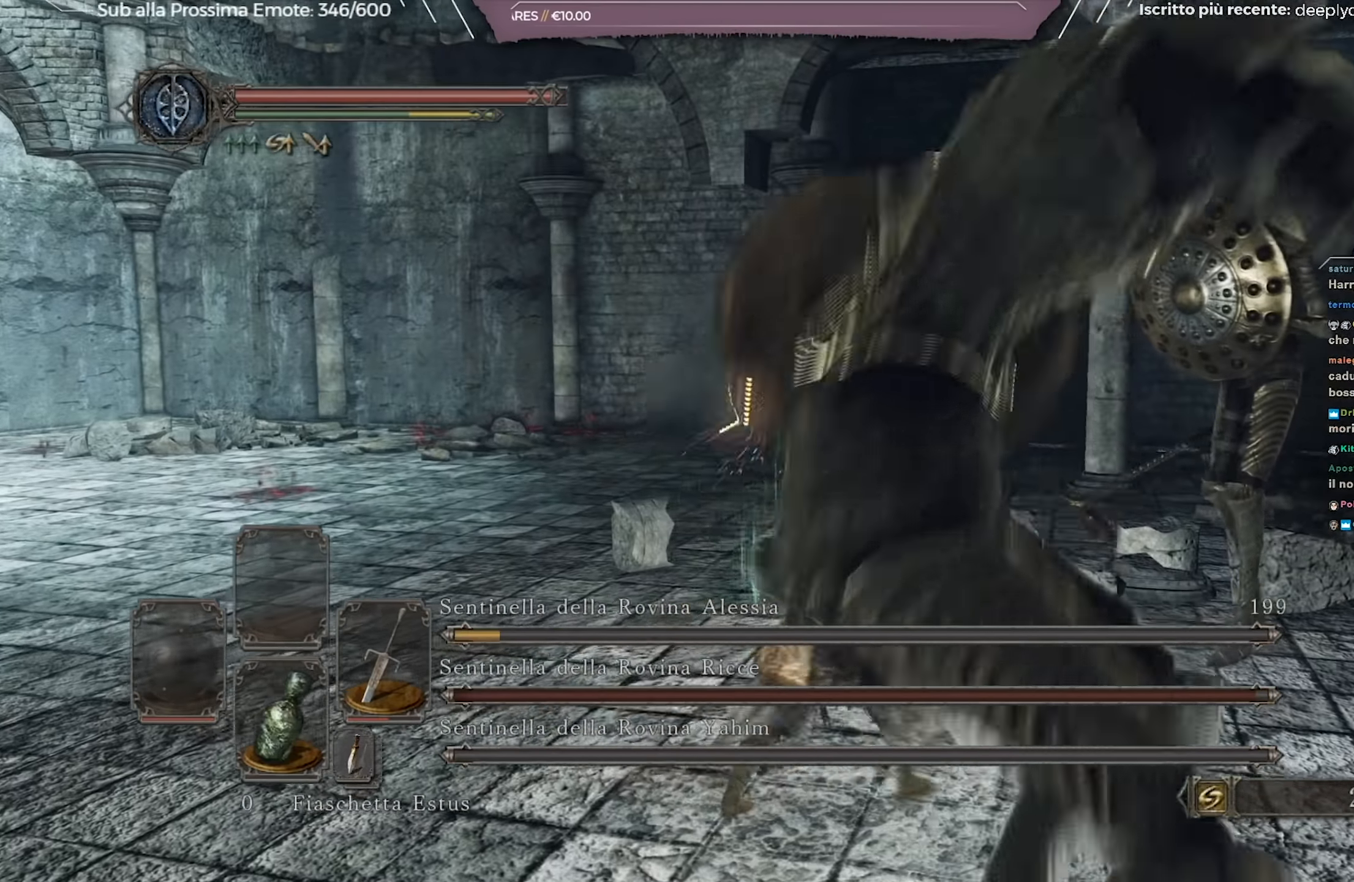
Gameplay with a controller (Xbox layout); each line is a JSON object with the inputs held at the frame after it. "events" lists button and stick changes between this image and that frame as [ms after this image, input, new state], when the widget could be followed in between. Not read: L2 SHARE.
{"buttons": [], "left_stick": "down-left", "right_stick": "right", "events": [[234, "left_stick", "down"], [234, "right_stick", "right"], [451, "left_stick", "down-left"]]}
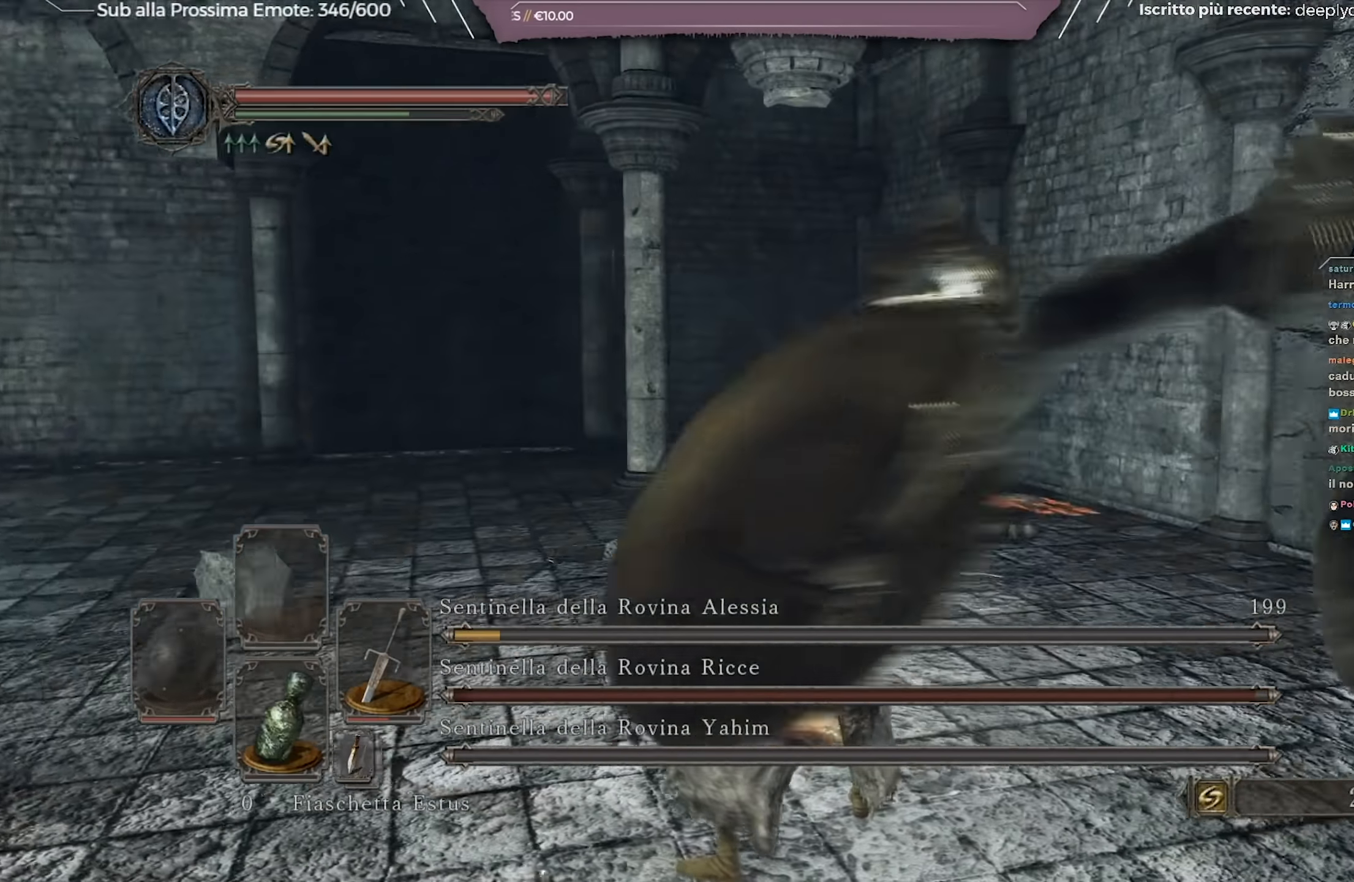
{"buttons": [], "left_stick": "up-left", "right_stick": "center", "events": [[50, "right_stick", "center"], [200, "left_stick", "up-left"], [367, "R3", "down"], [417, "right_stick", "down-right"], [467, "R3", "up"], [467, "right_stick", "center"]]}
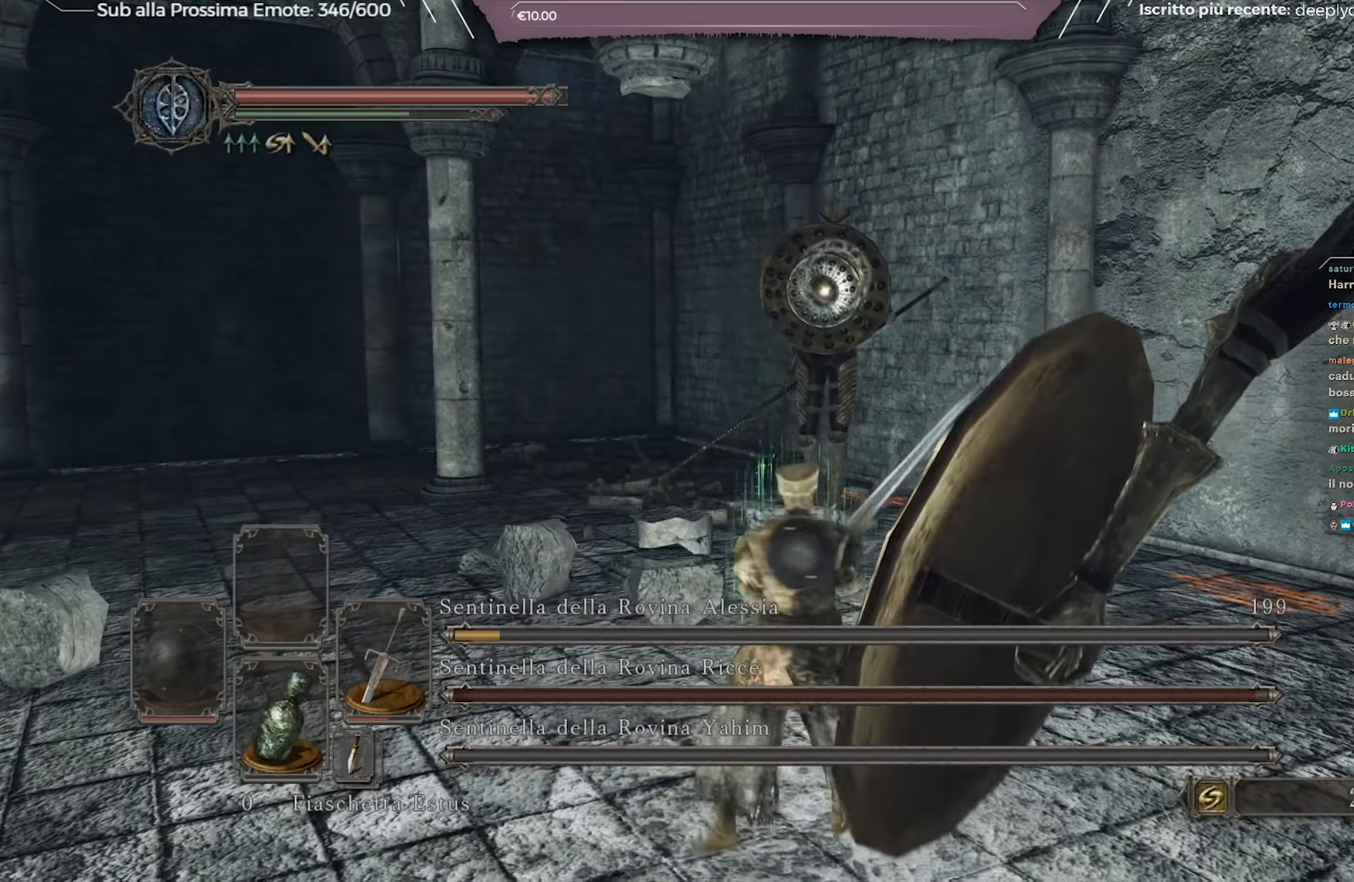
{"buttons": [], "left_stick": "left", "right_stick": "center", "events": [[417, "left_stick", "left"]]}
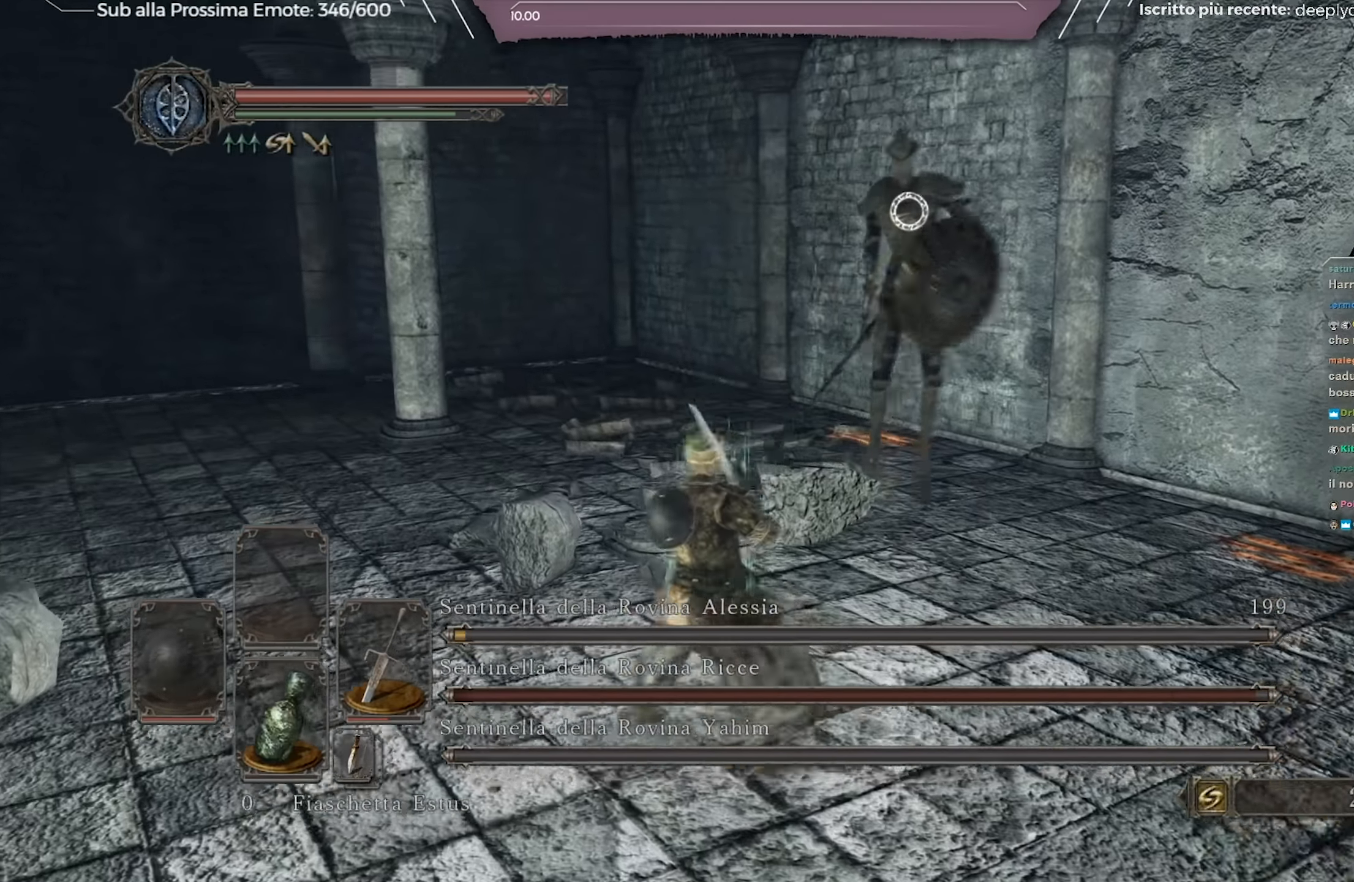
{"buttons": [], "left_stick": "down", "right_stick": "center", "events": [[33, "left_stick", "down-left"], [267, "Y", "down"], [267, "left_stick", "down"], [400, "Y", "up"]]}
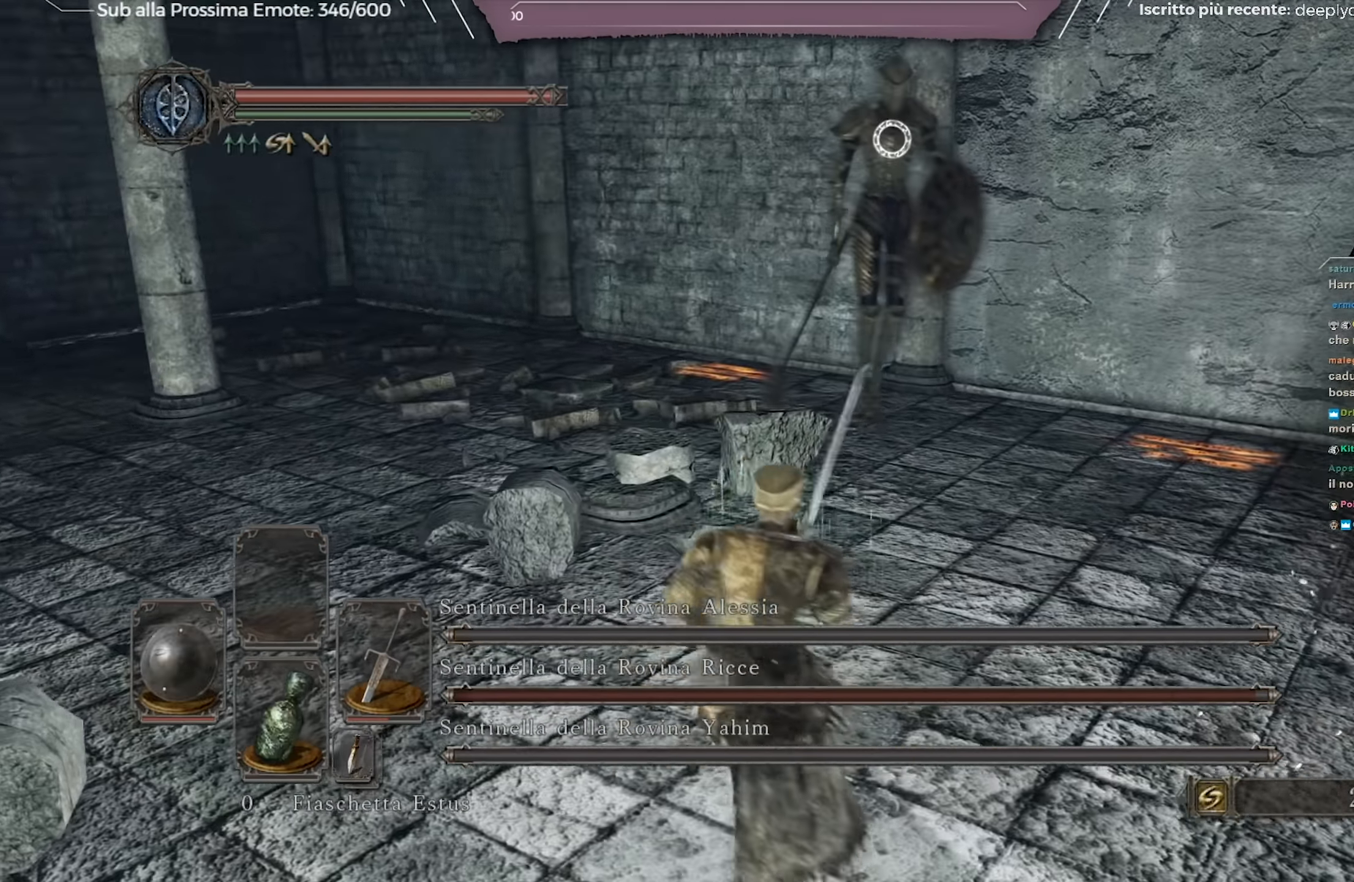
{"buttons": [], "left_stick": "down", "right_stick": "center", "events": []}
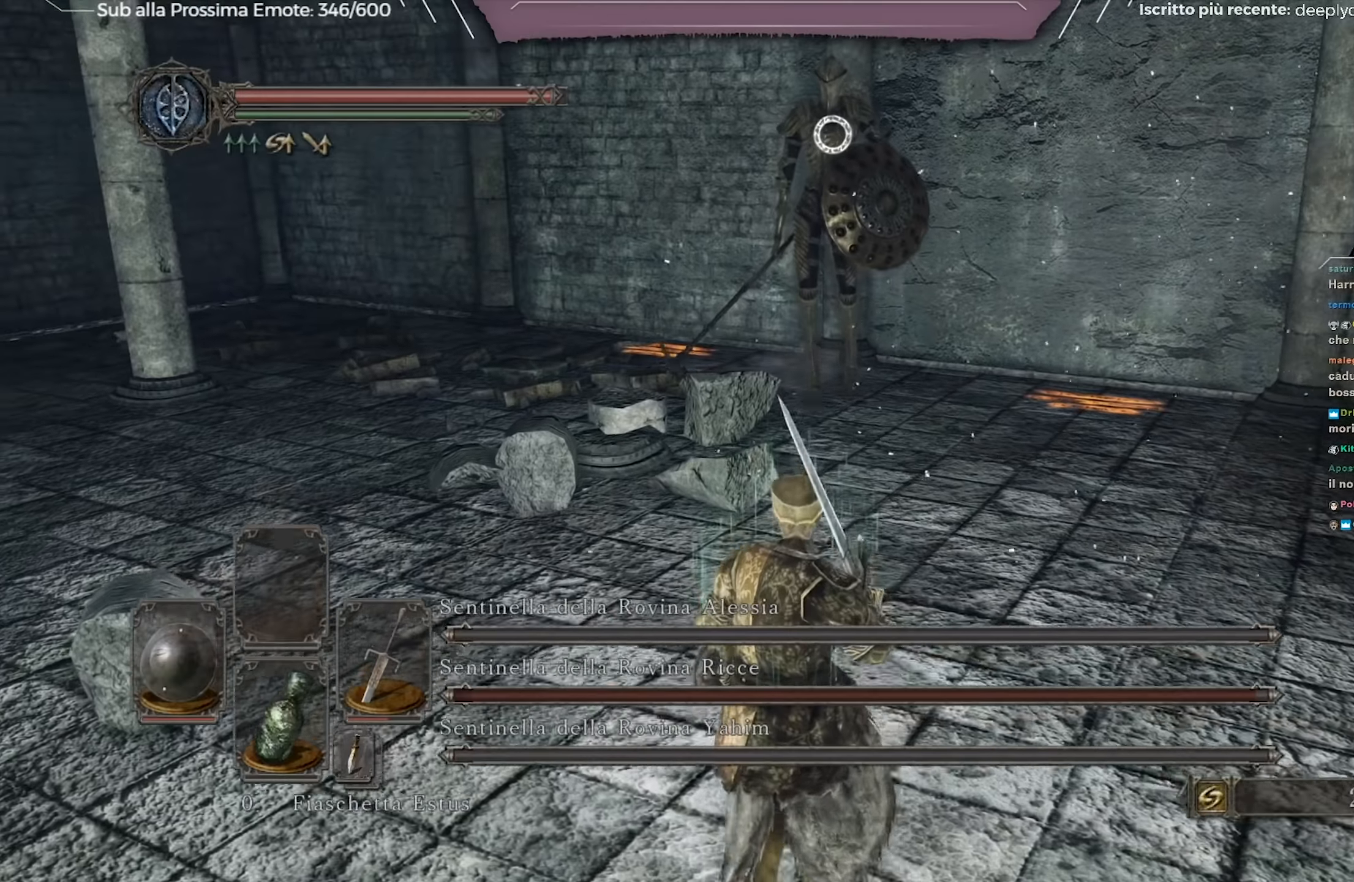
{"buttons": [], "left_stick": "up", "right_stick": "center", "events": [[234, "left_stick", "center"], [334, "left_stick", "up-right"], [384, "left_stick", "up"]]}
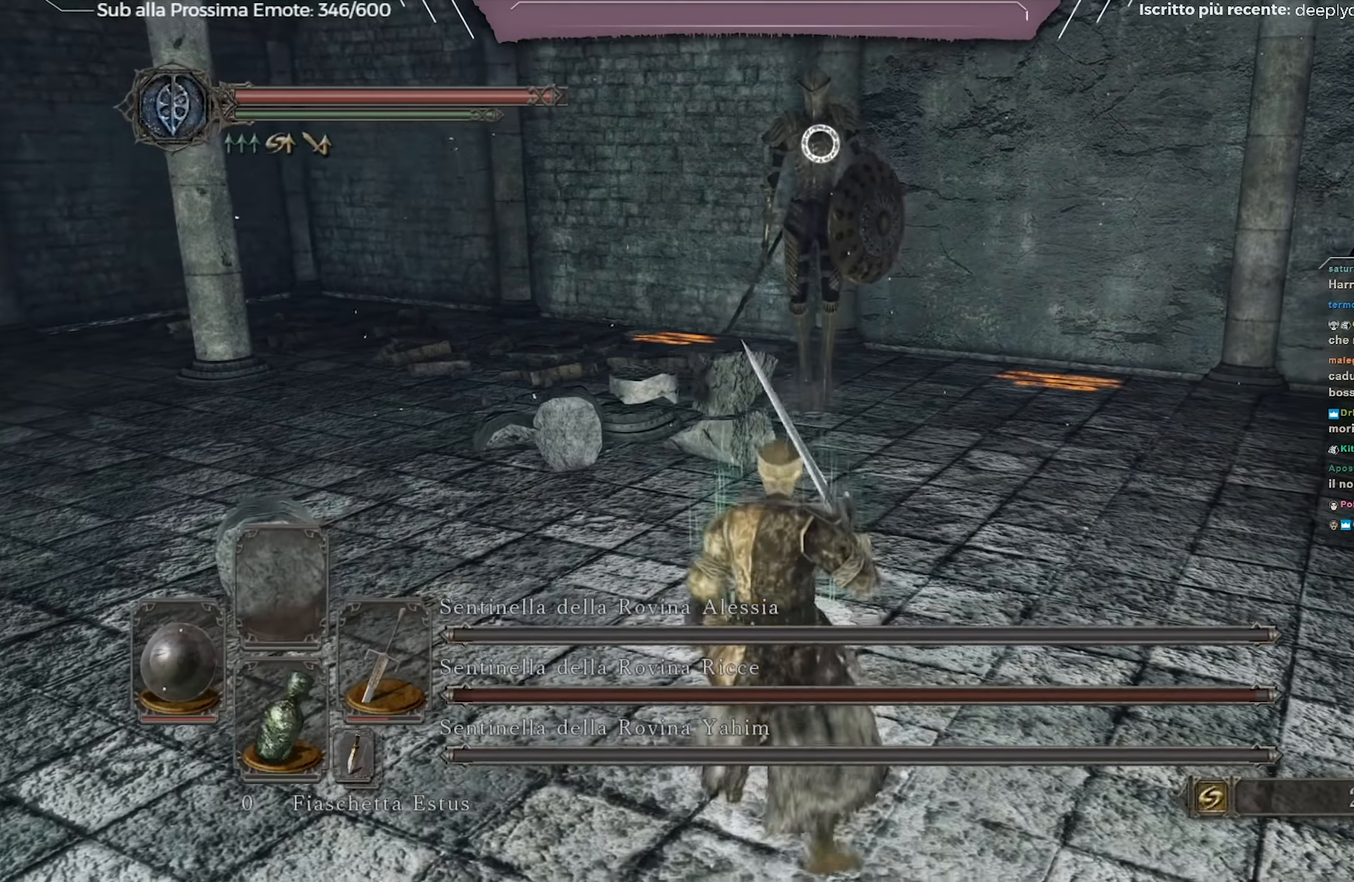
{"buttons": [], "left_stick": "up", "right_stick": "center", "events": []}
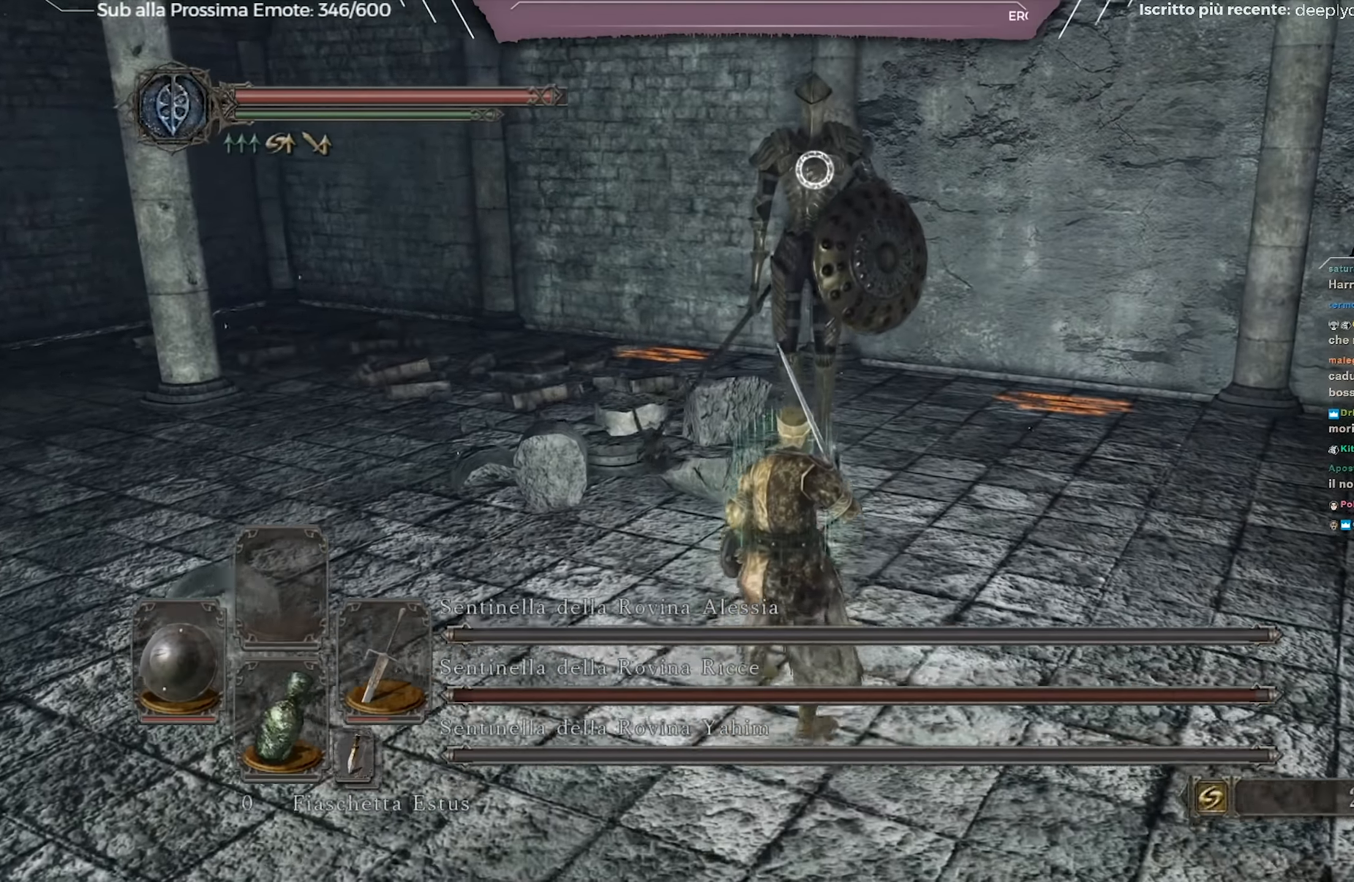
{"buttons": [], "left_stick": "up", "right_stick": "center", "events": []}
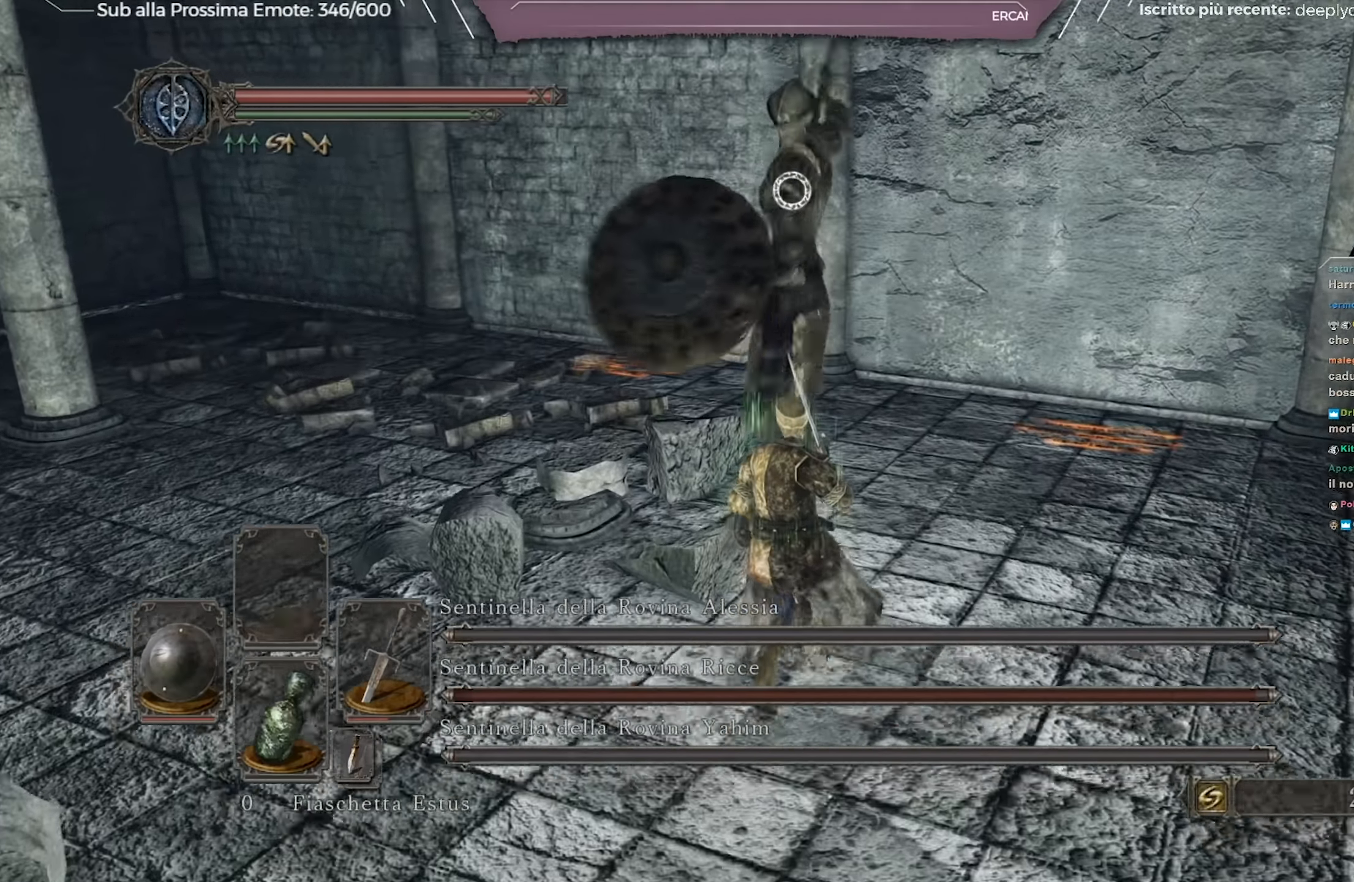
{"buttons": [], "left_stick": "center", "right_stick": "center", "events": [[217, "left_stick", "center"]]}
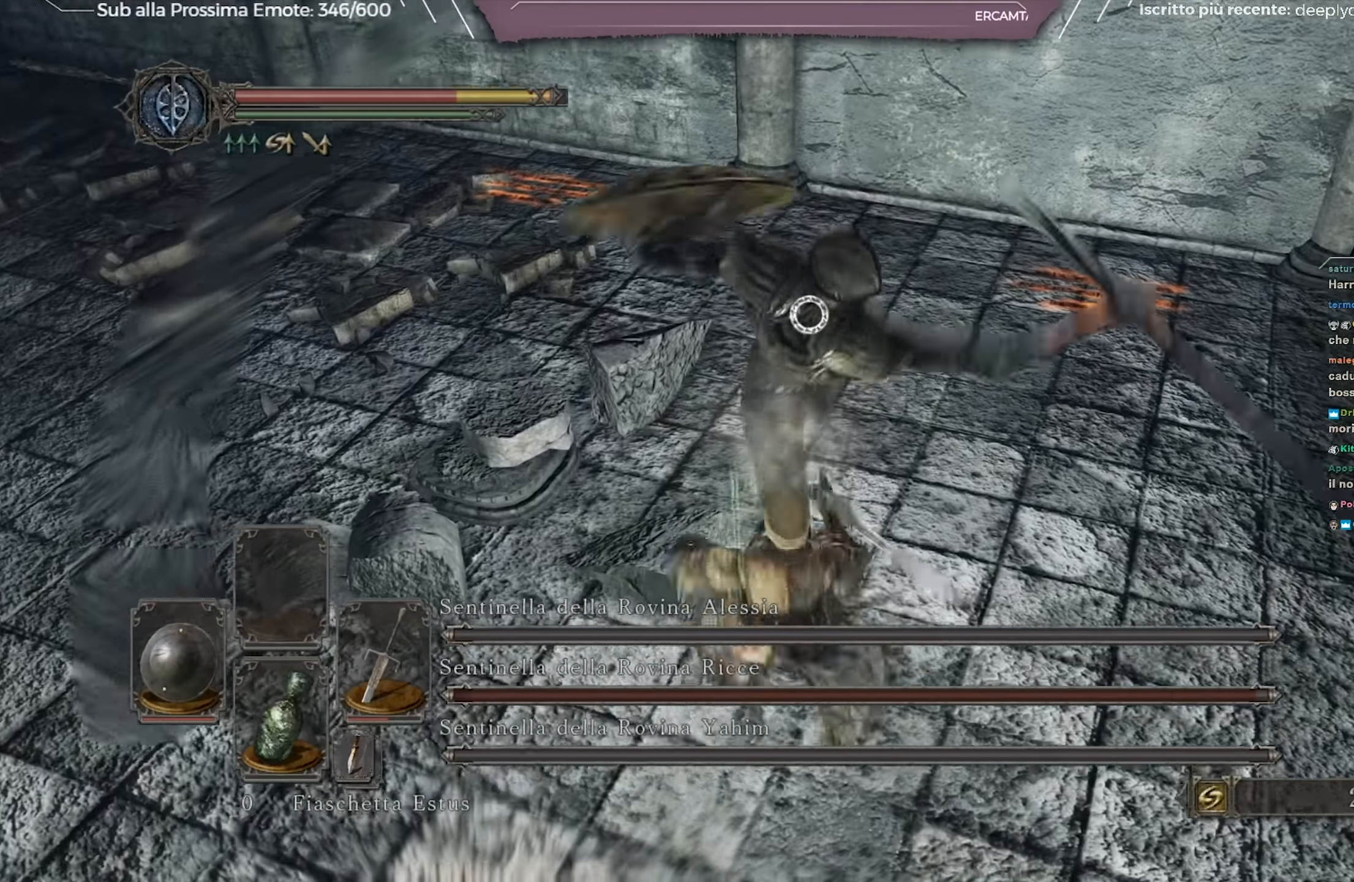
{"buttons": [], "left_stick": "center", "right_stick": "center", "events": []}
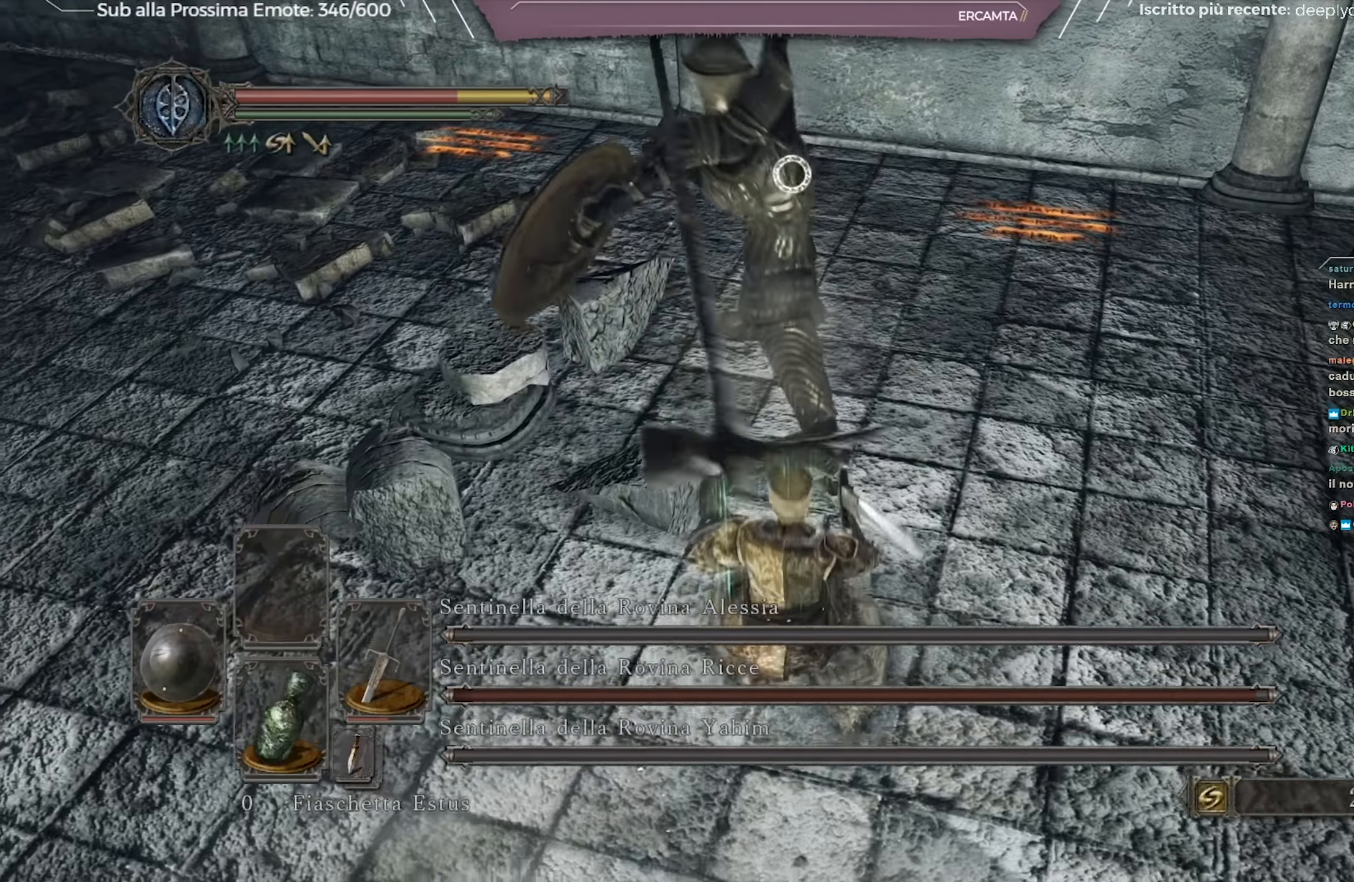
{"buttons": [], "left_stick": "up-right", "right_stick": "center", "events": [[16, "left_stick", "right"], [133, "B", "down"], [133, "left_stick", "up-right"], [200, "B", "up"], [300, "B", "down"], [317, "B", "up"], [367, "B", "down"], [450, "B", "up"]]}
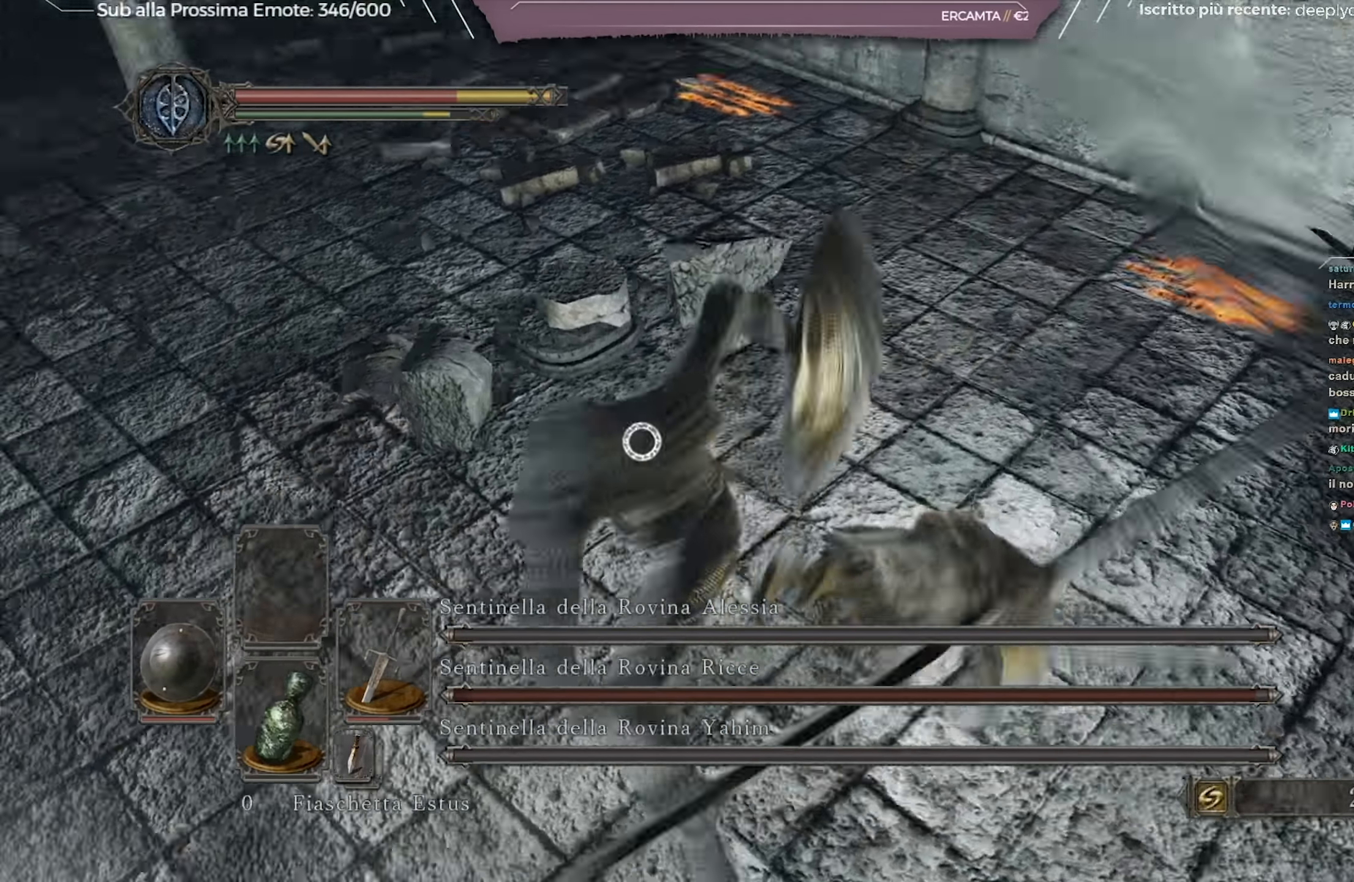
{"buttons": [], "left_stick": "up-right", "right_stick": "center", "events": []}
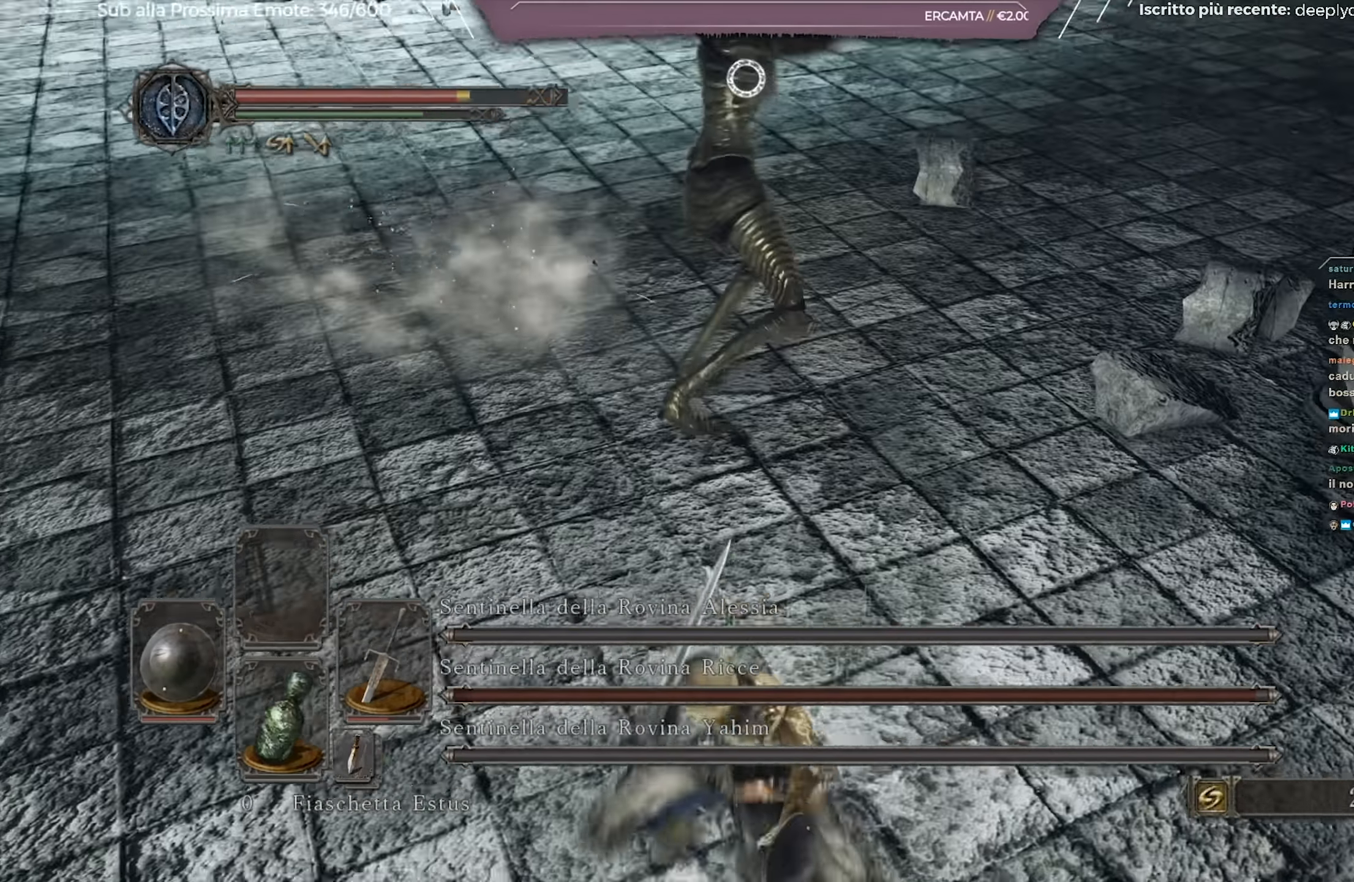
{"buttons": [], "left_stick": "up", "right_stick": "center", "events": [[400, "left_stick", "up"]]}
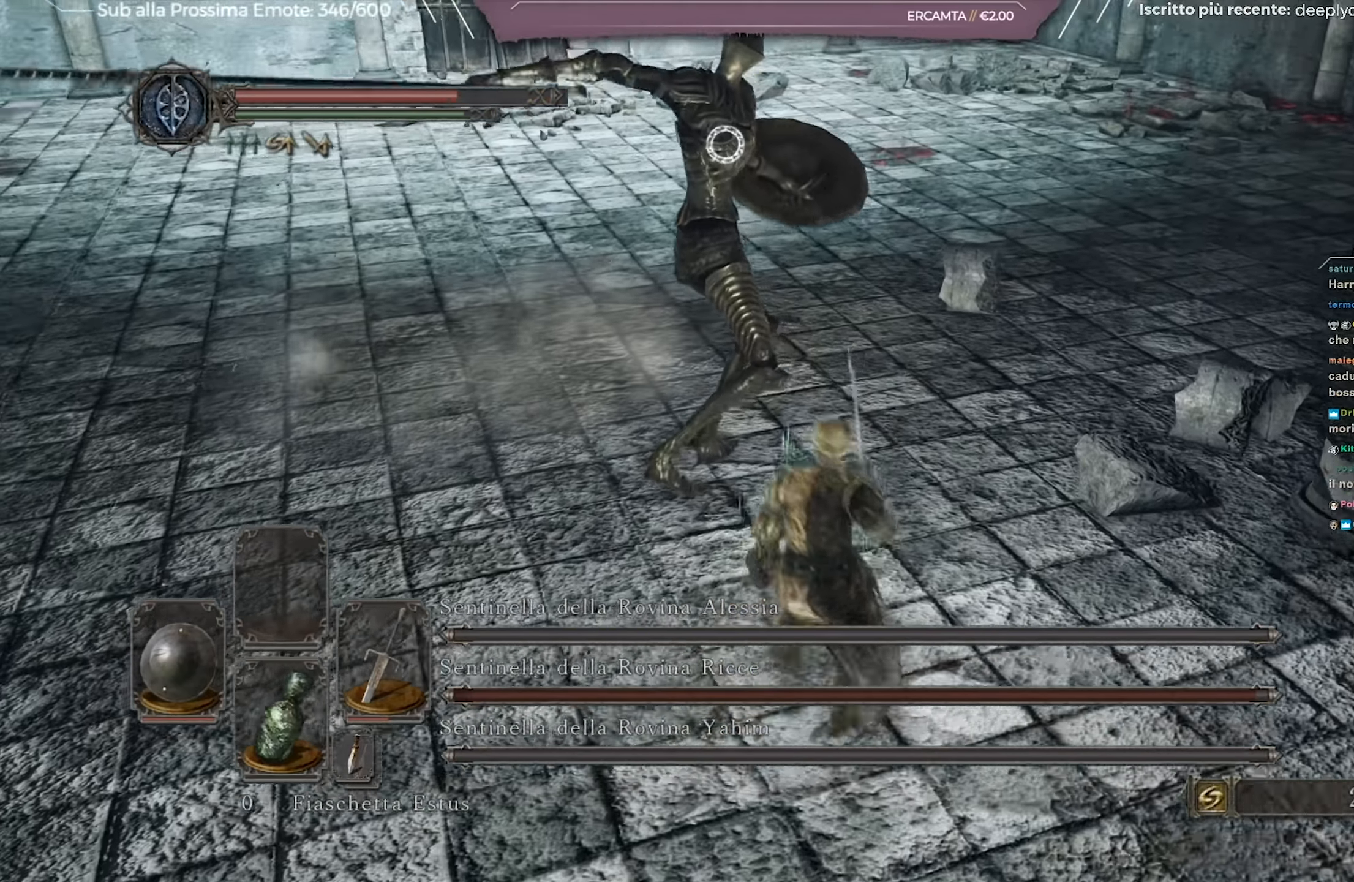
{"buttons": [], "left_stick": "left", "right_stick": "center", "events": [[184, "R1", "down"], [250, "R1", "up"], [484, "left_stick", "left"]]}
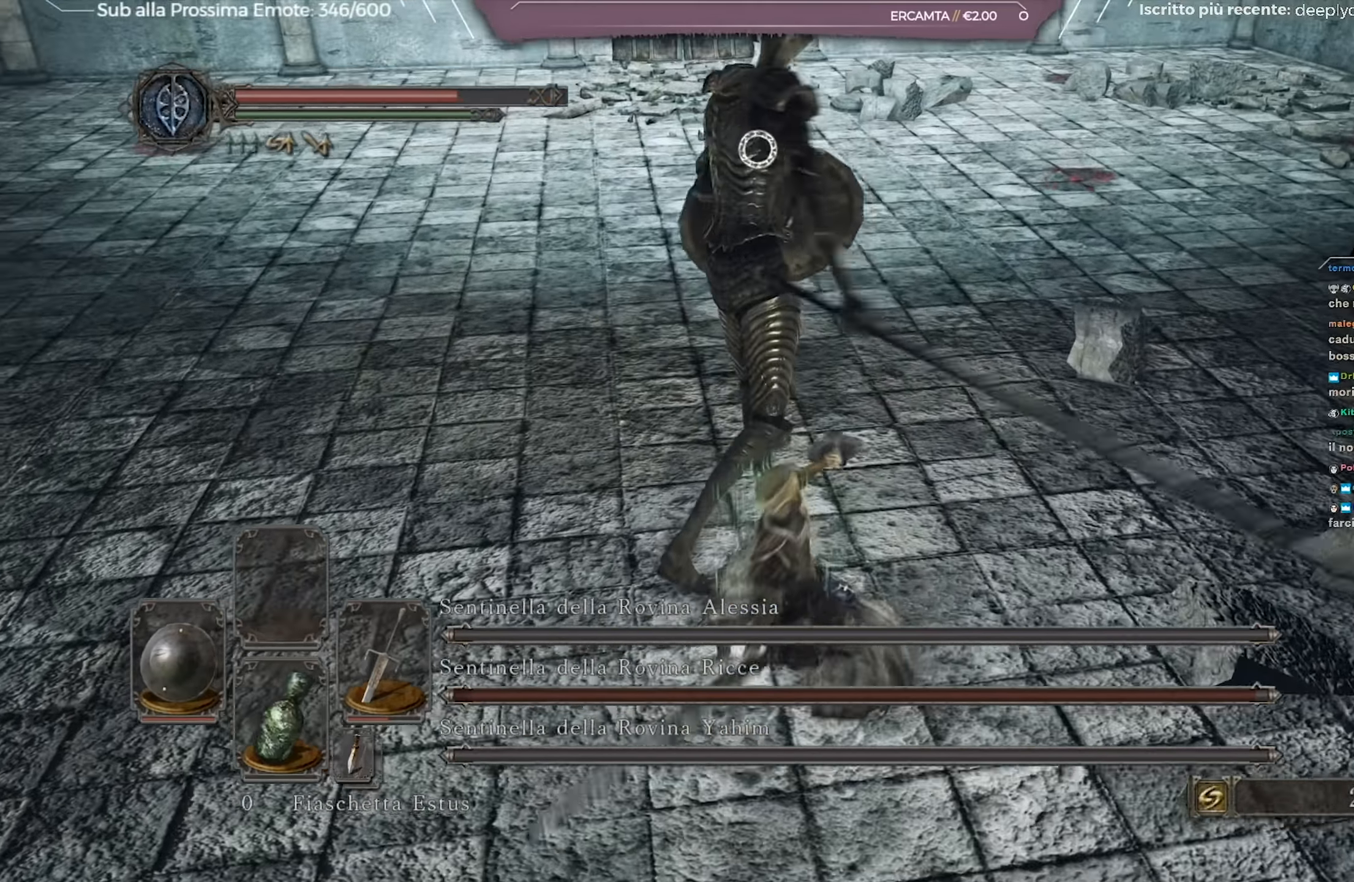
{"buttons": [], "left_stick": "center", "right_stick": "center", "events": [[317, "left_stick", "down-left"], [450, "left_stick", "center"]]}
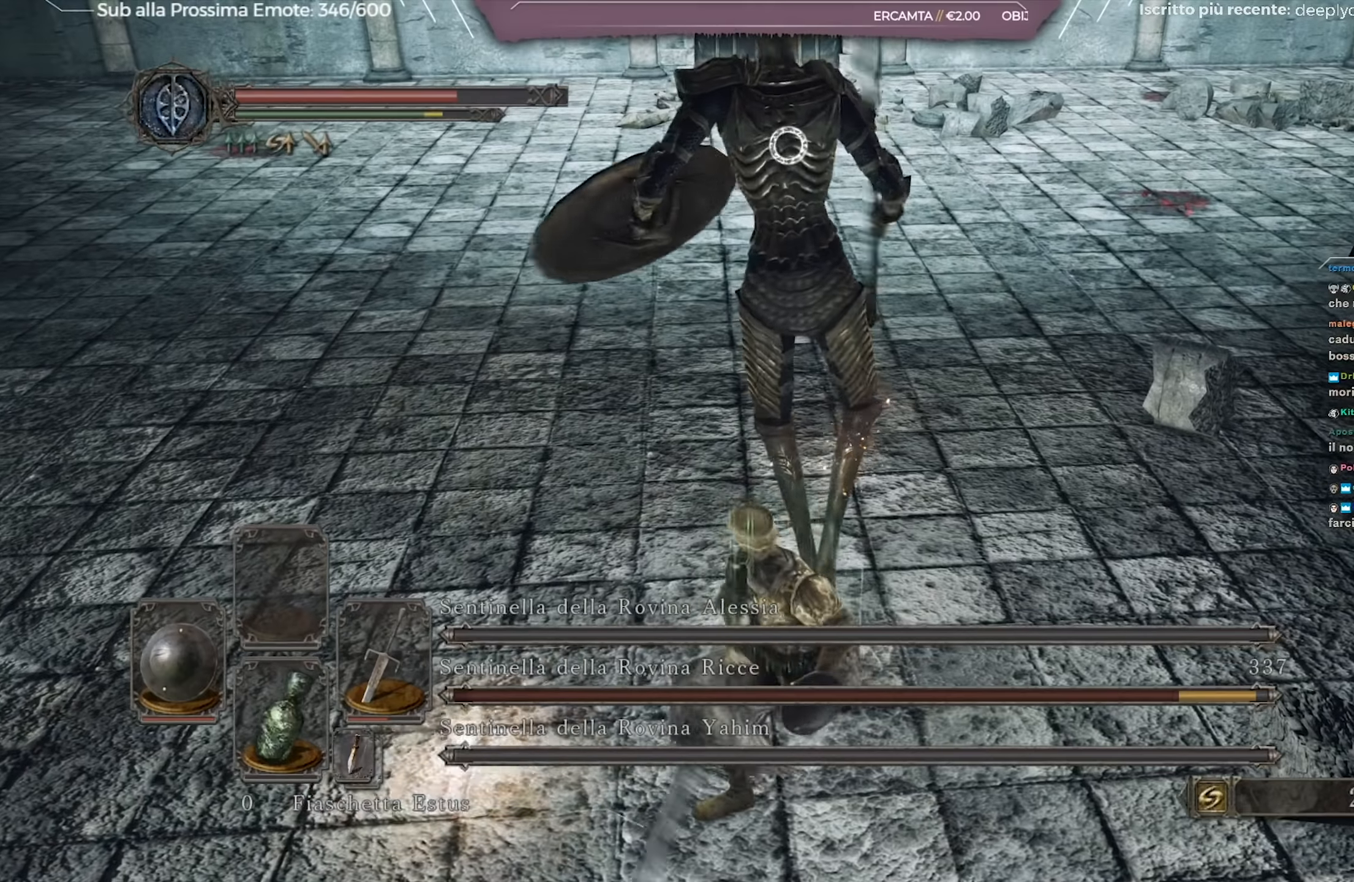
{"buttons": [], "left_stick": "center", "right_stick": "center", "events": []}
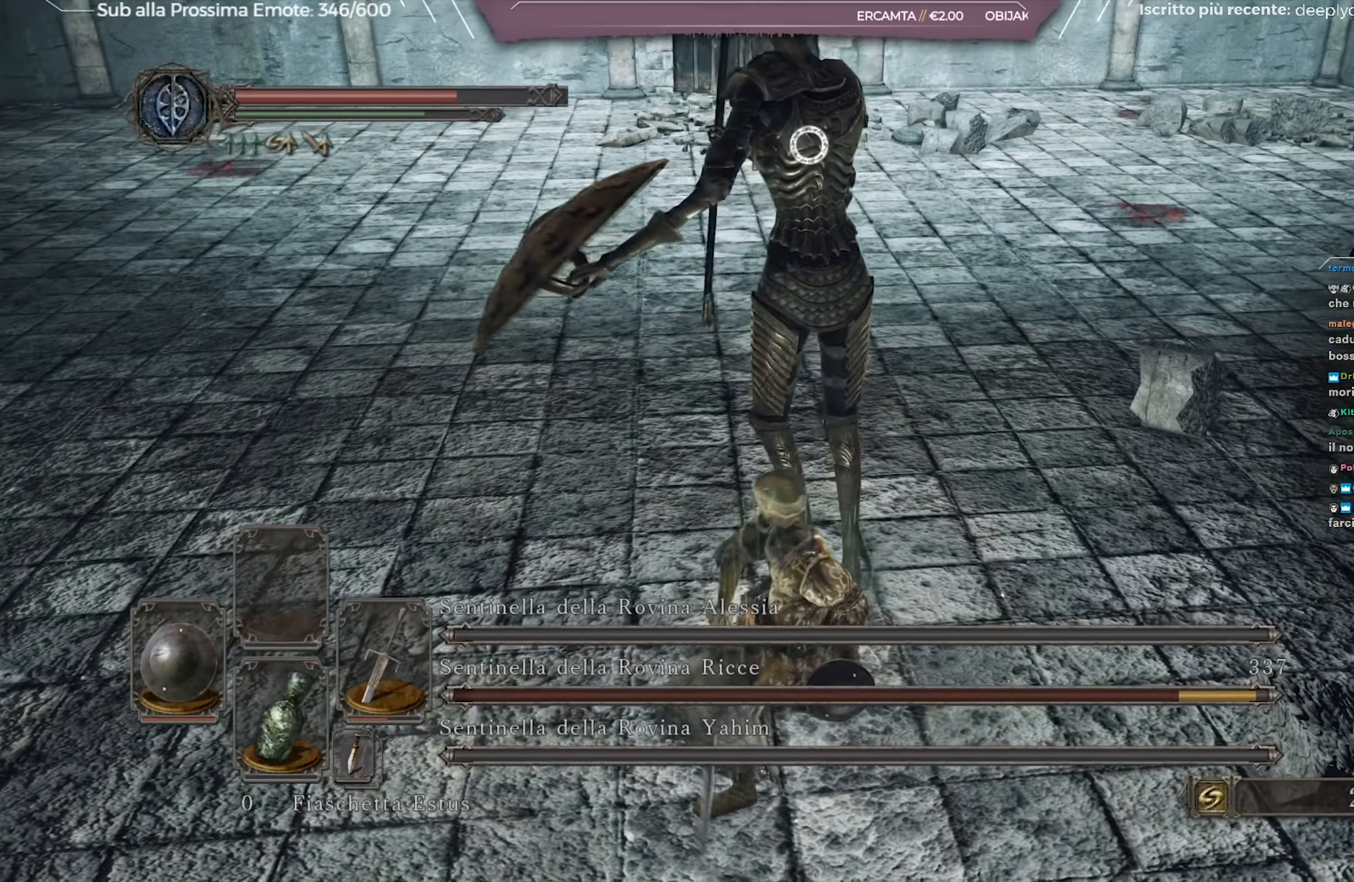
{"buttons": [], "left_stick": "center", "right_stick": "center", "events": []}
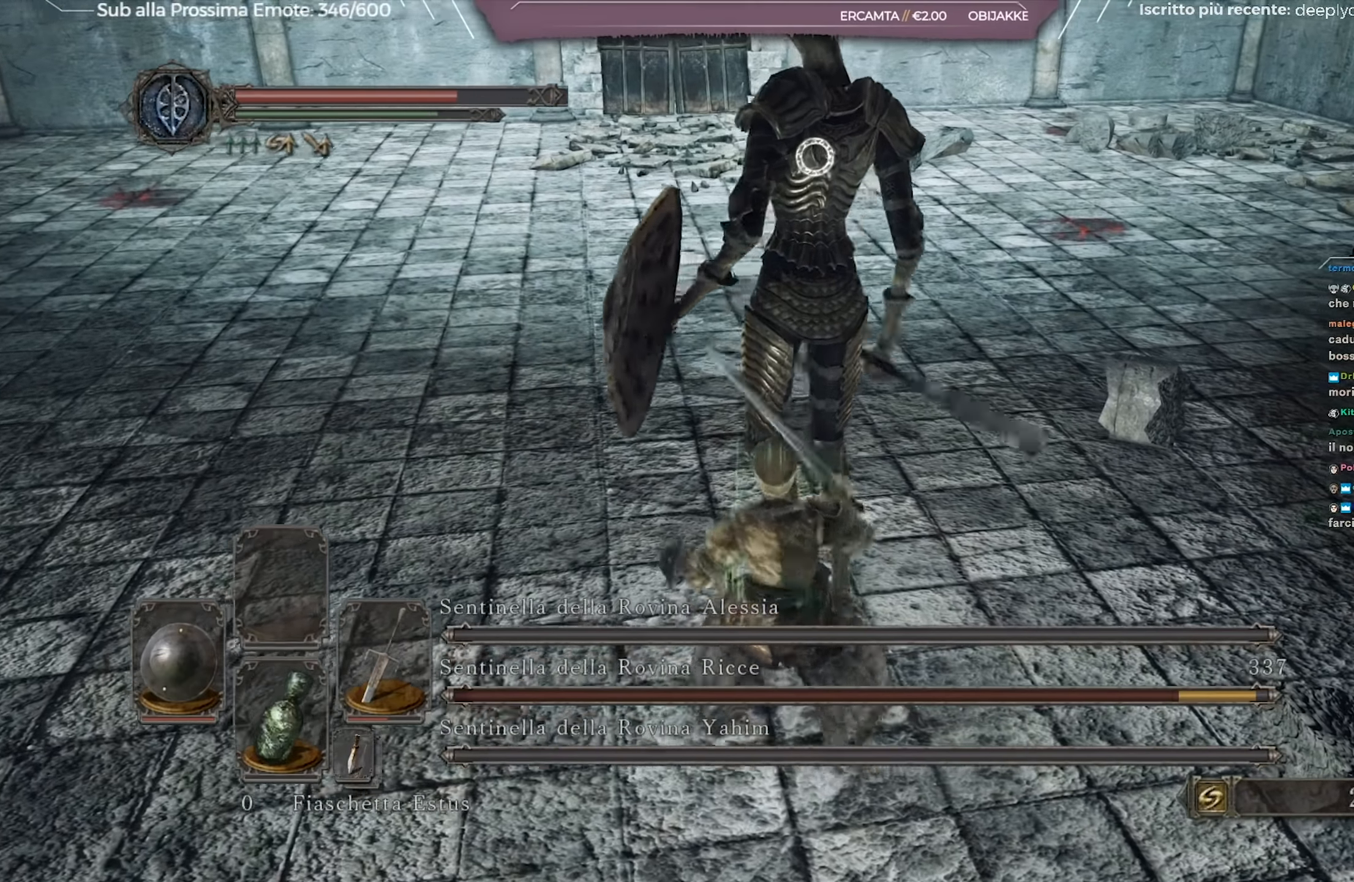
{"buttons": [], "left_stick": "up", "right_stick": "center", "events": [[17, "left_stick", "up-right"], [217, "left_stick", "center"], [501, "left_stick", "up"]]}
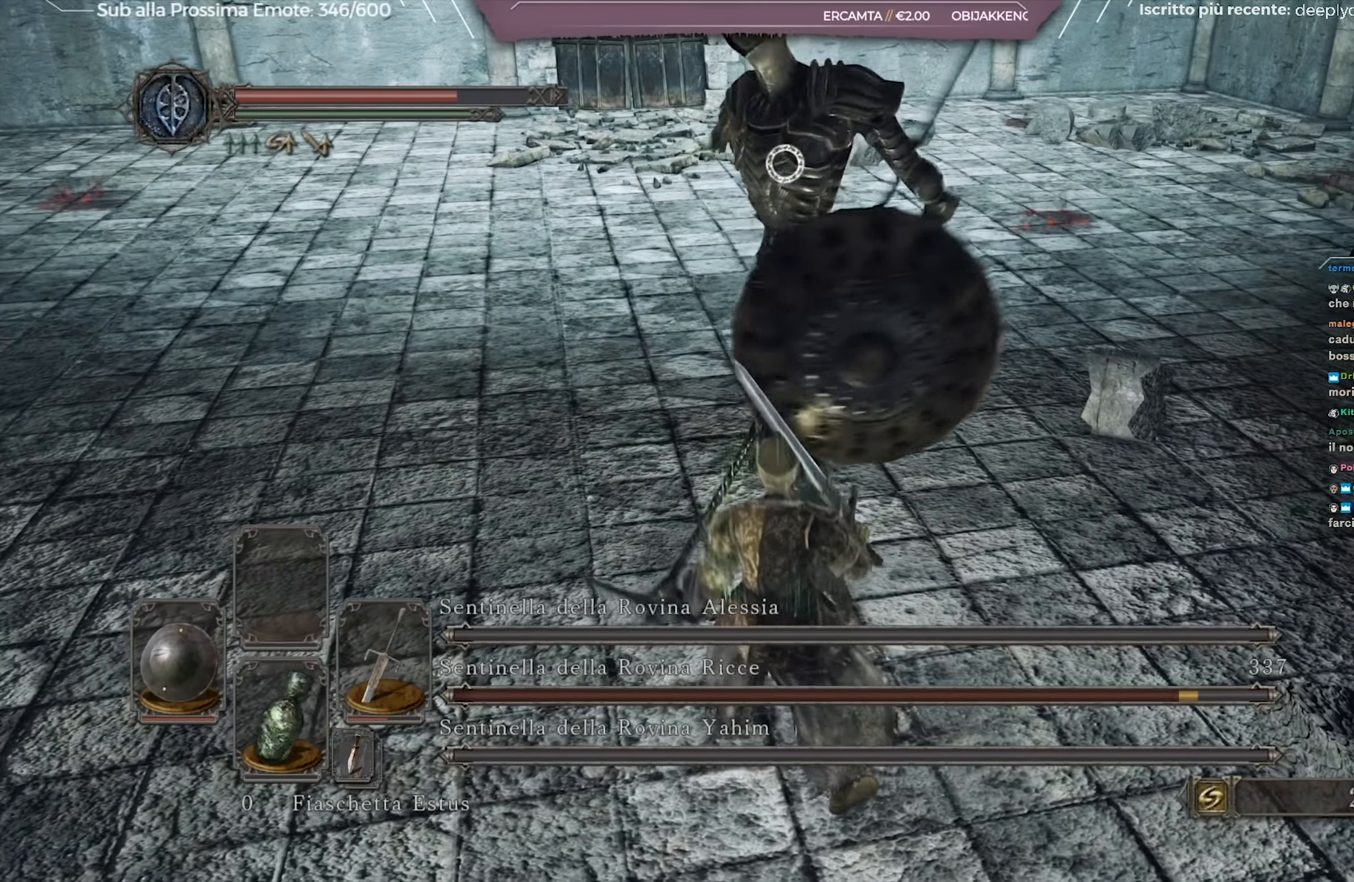
{"buttons": [], "left_stick": "up-right", "right_stick": "center", "events": [[67, "left_stick", "up-right"]]}
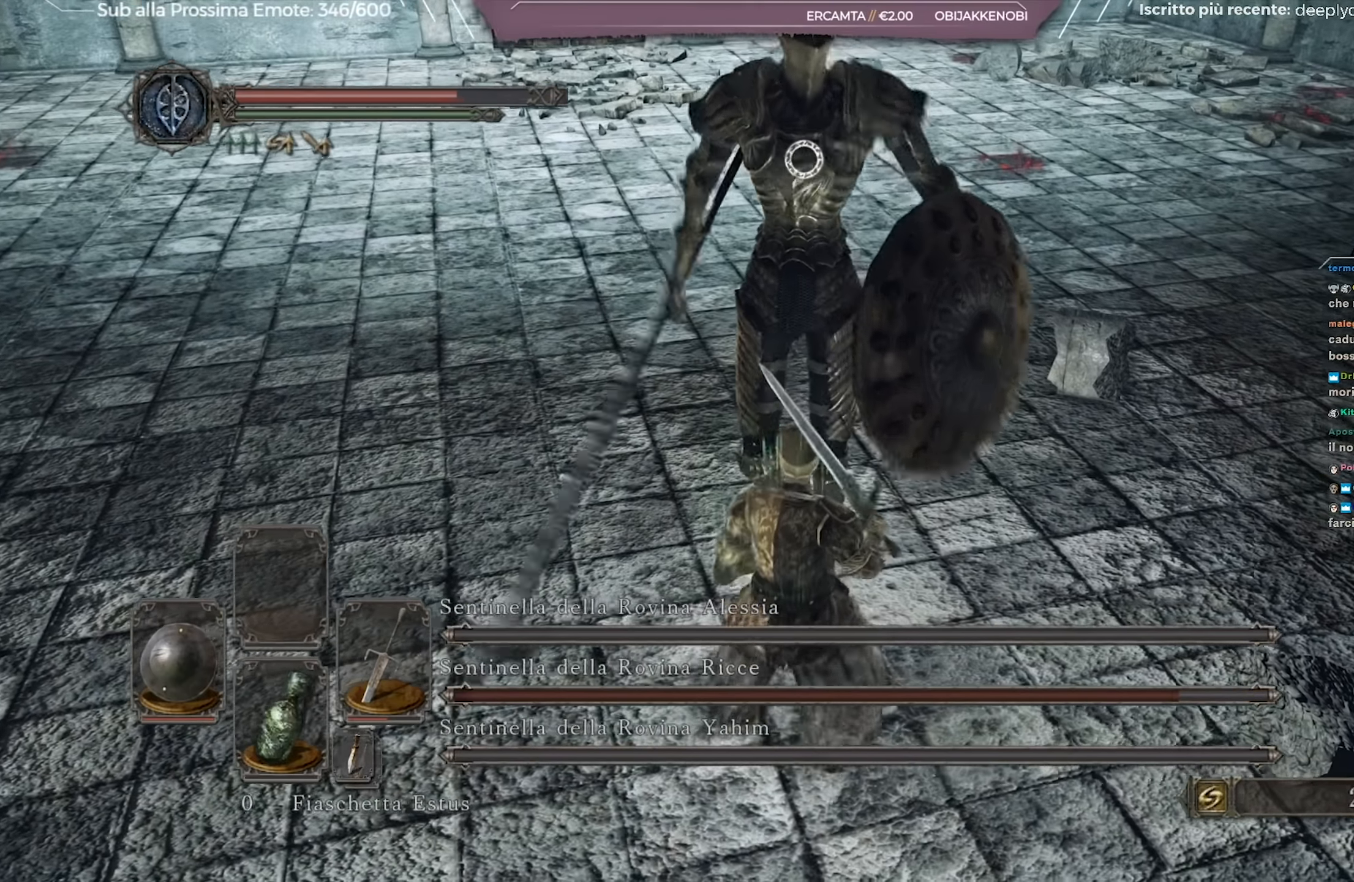
{"buttons": [], "left_stick": "center", "right_stick": "center", "events": [[234, "left_stick", "center"]]}
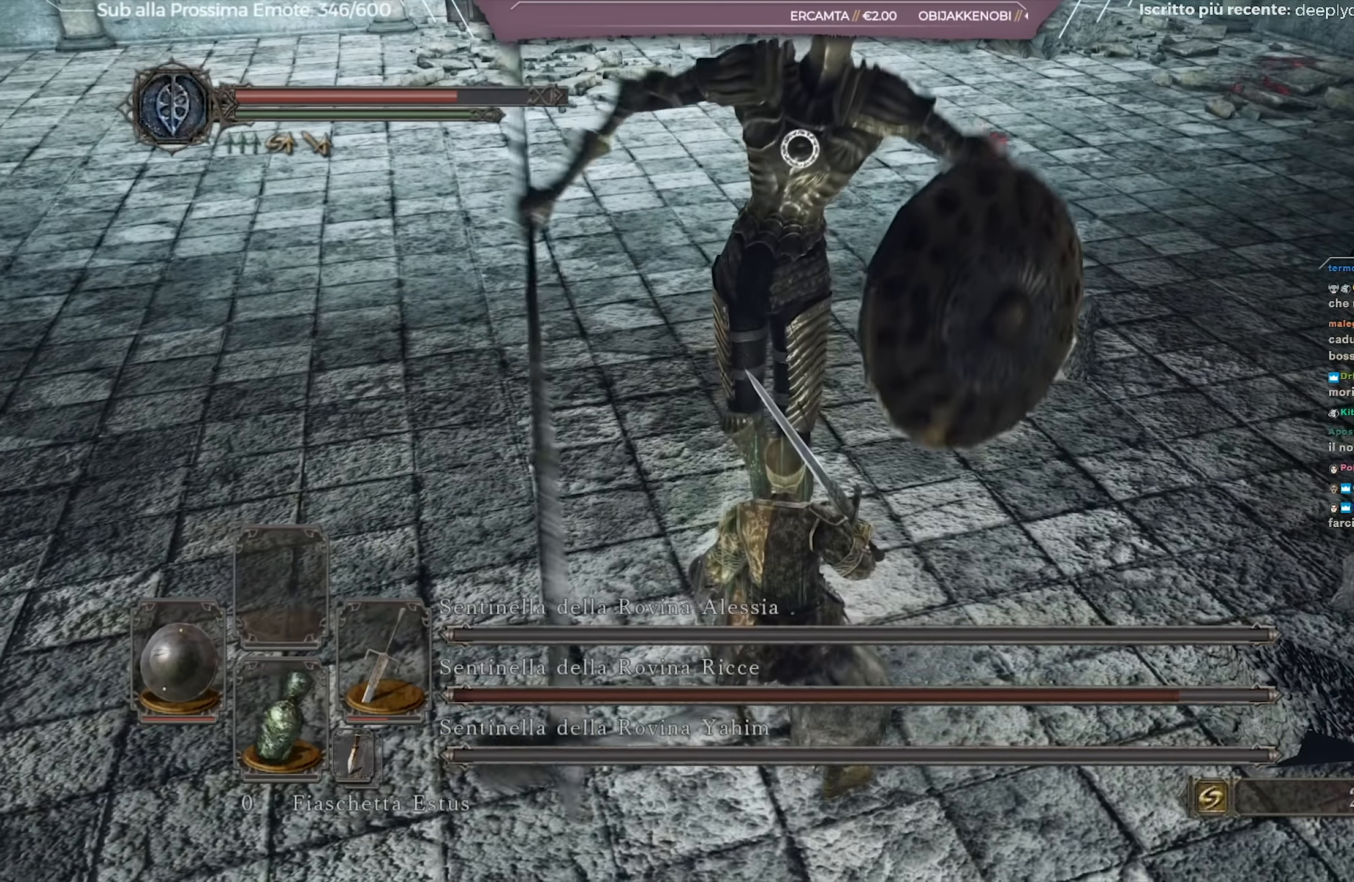
{"buttons": [], "left_stick": "up-right", "right_stick": "center", "events": [[167, "left_stick", "up-right"]]}
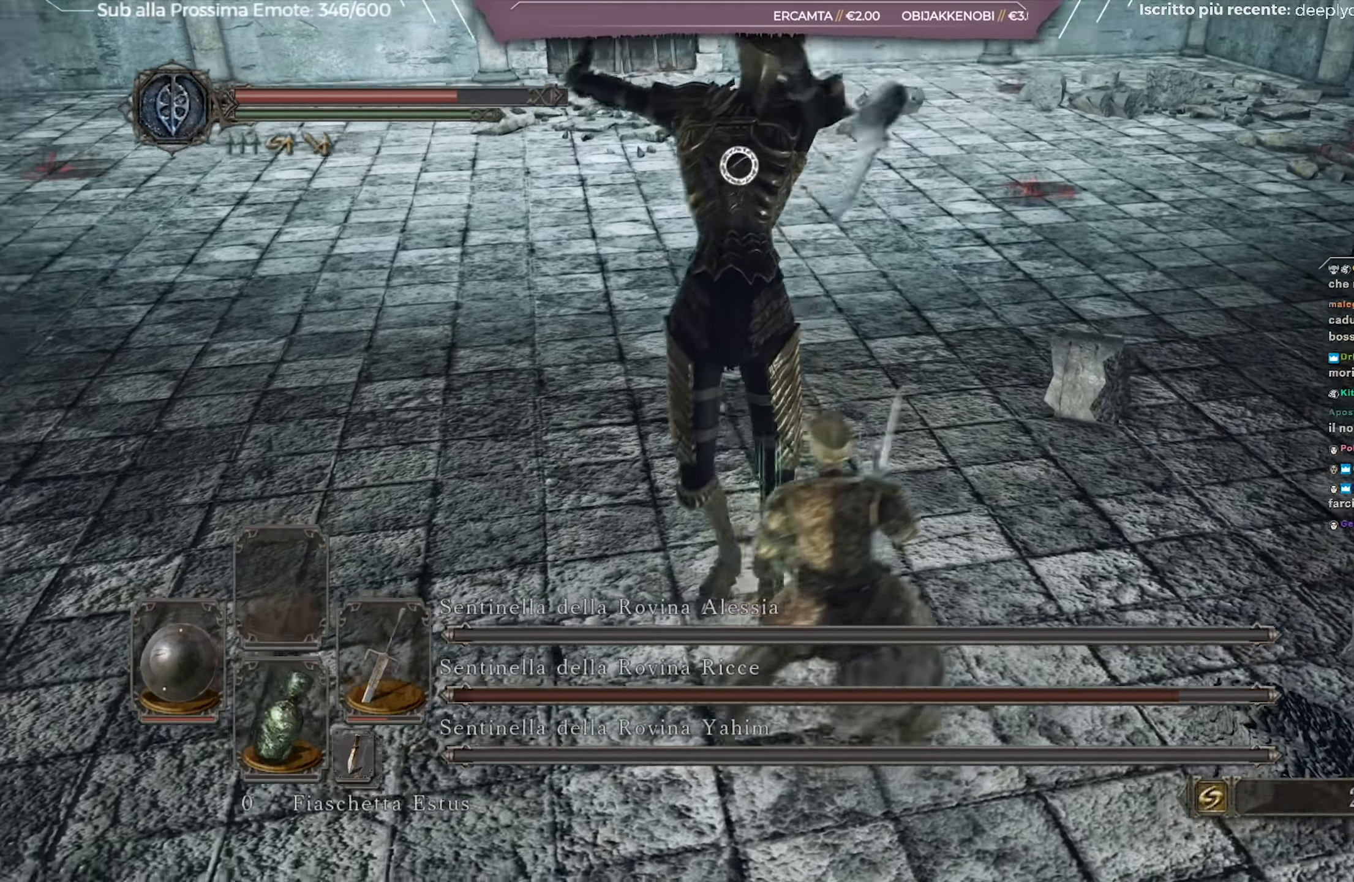
{"buttons": [], "left_stick": "up-right", "right_stick": "center", "events": [[34, "left_stick", "up"], [134, "B", "down"], [234, "B", "up"], [267, "left_stick", "up-right"]]}
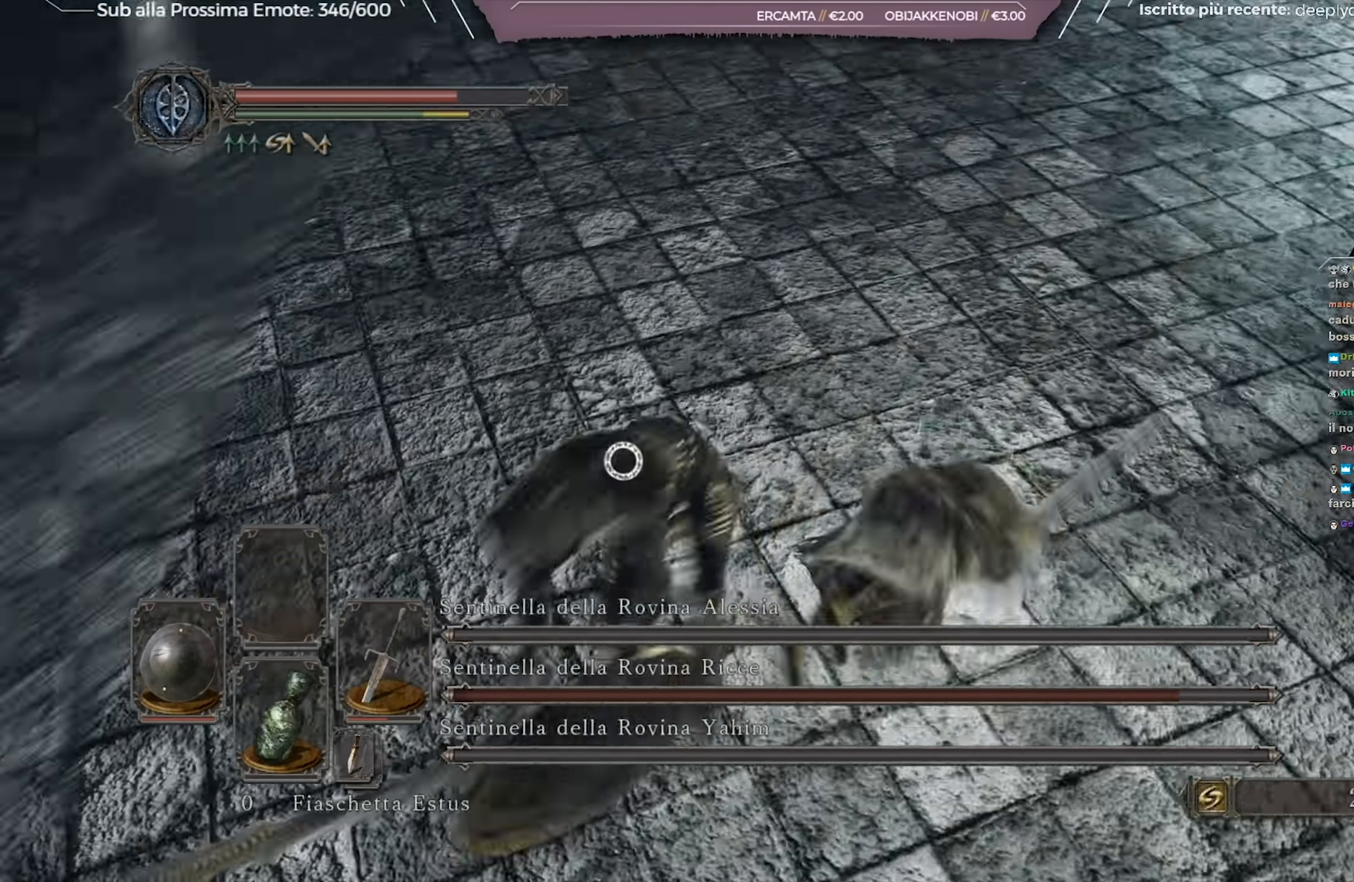
{"buttons": [], "left_stick": "up-right", "right_stick": "center", "events": []}
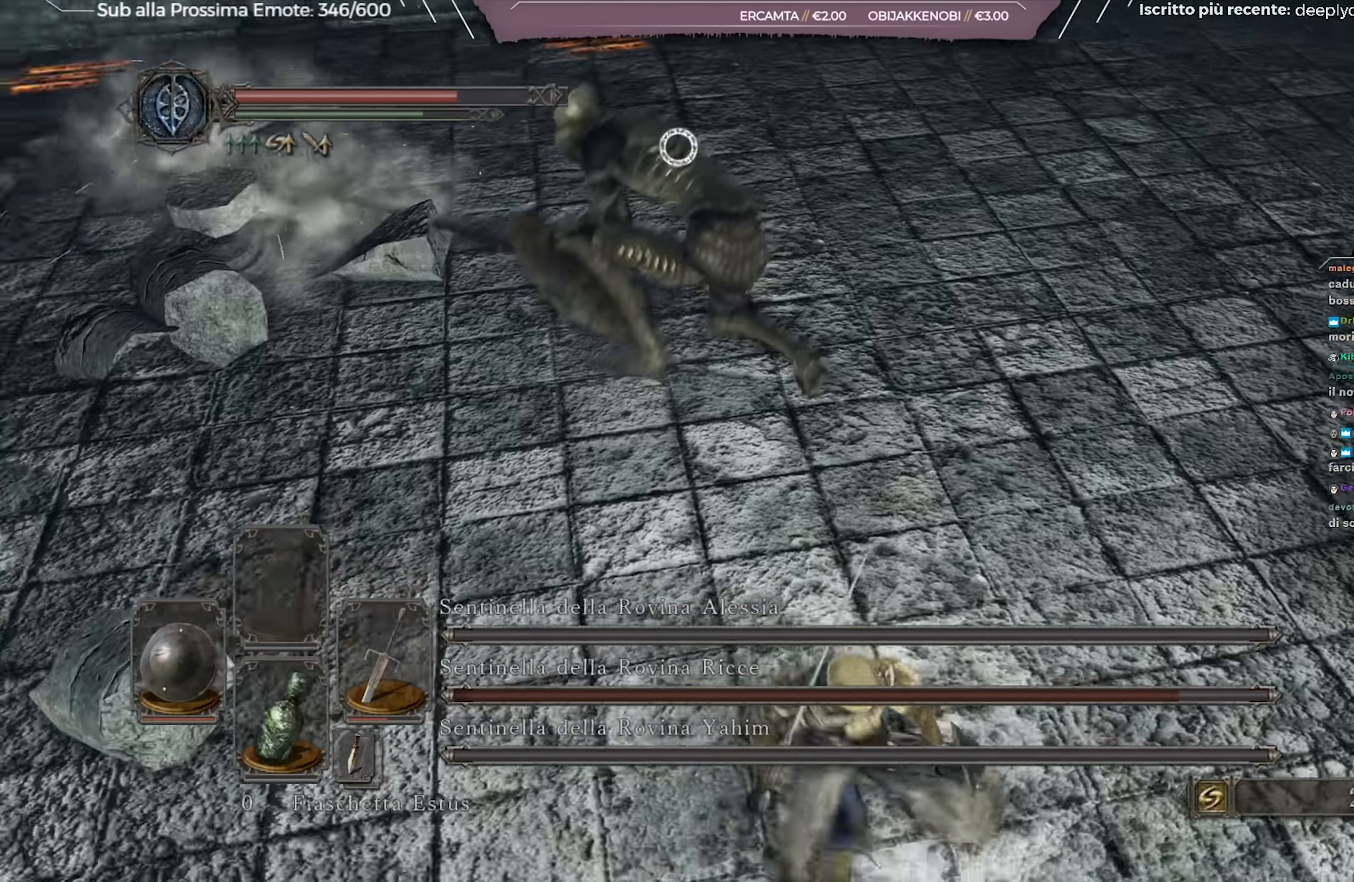
{"buttons": [], "left_stick": "up", "right_stick": "center", "events": [[67, "left_stick", "up"], [351, "R2", "down"], [434, "R2", "up"]]}
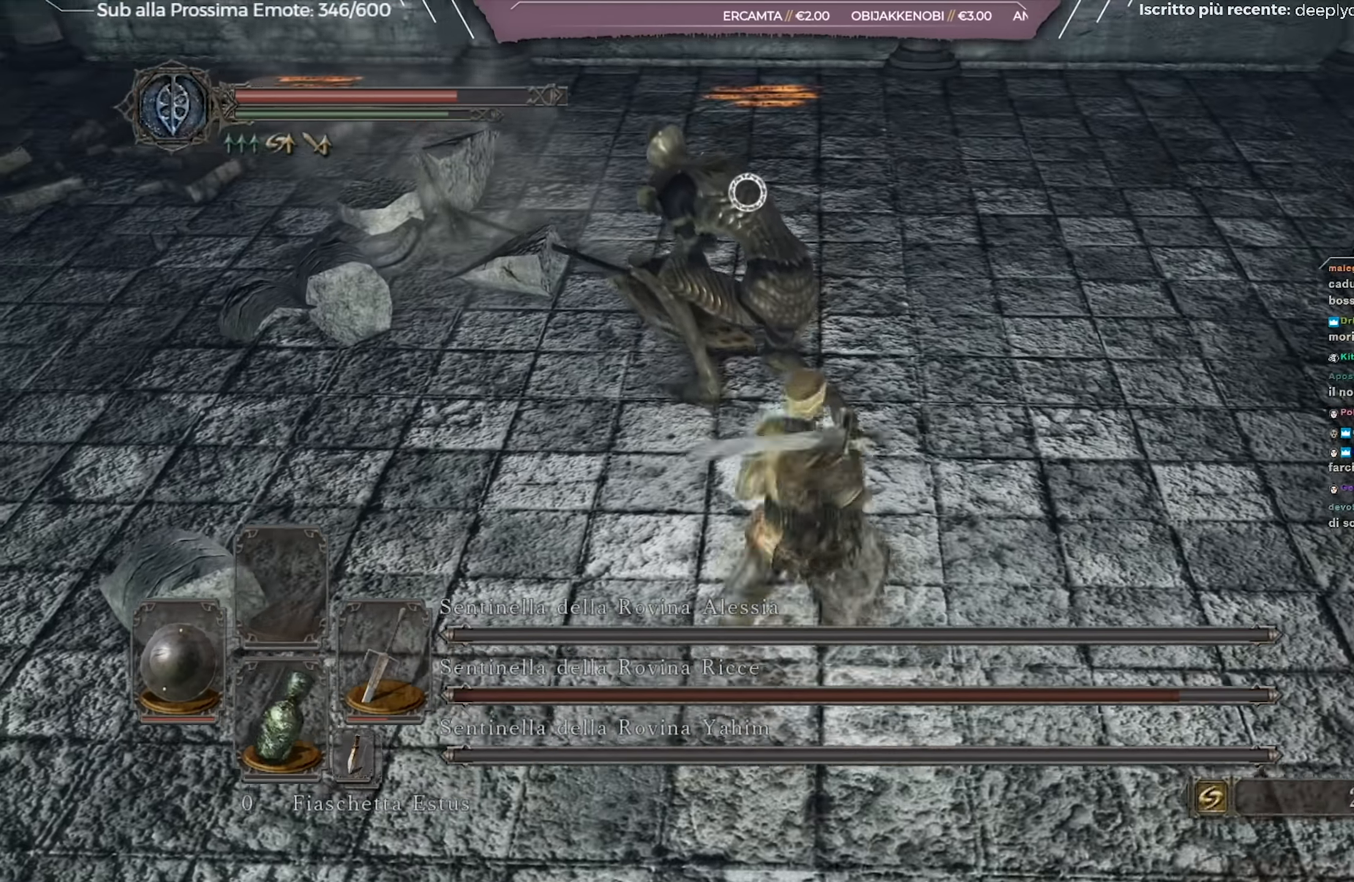
{"buttons": [], "left_stick": "up", "right_stick": "center", "events": []}
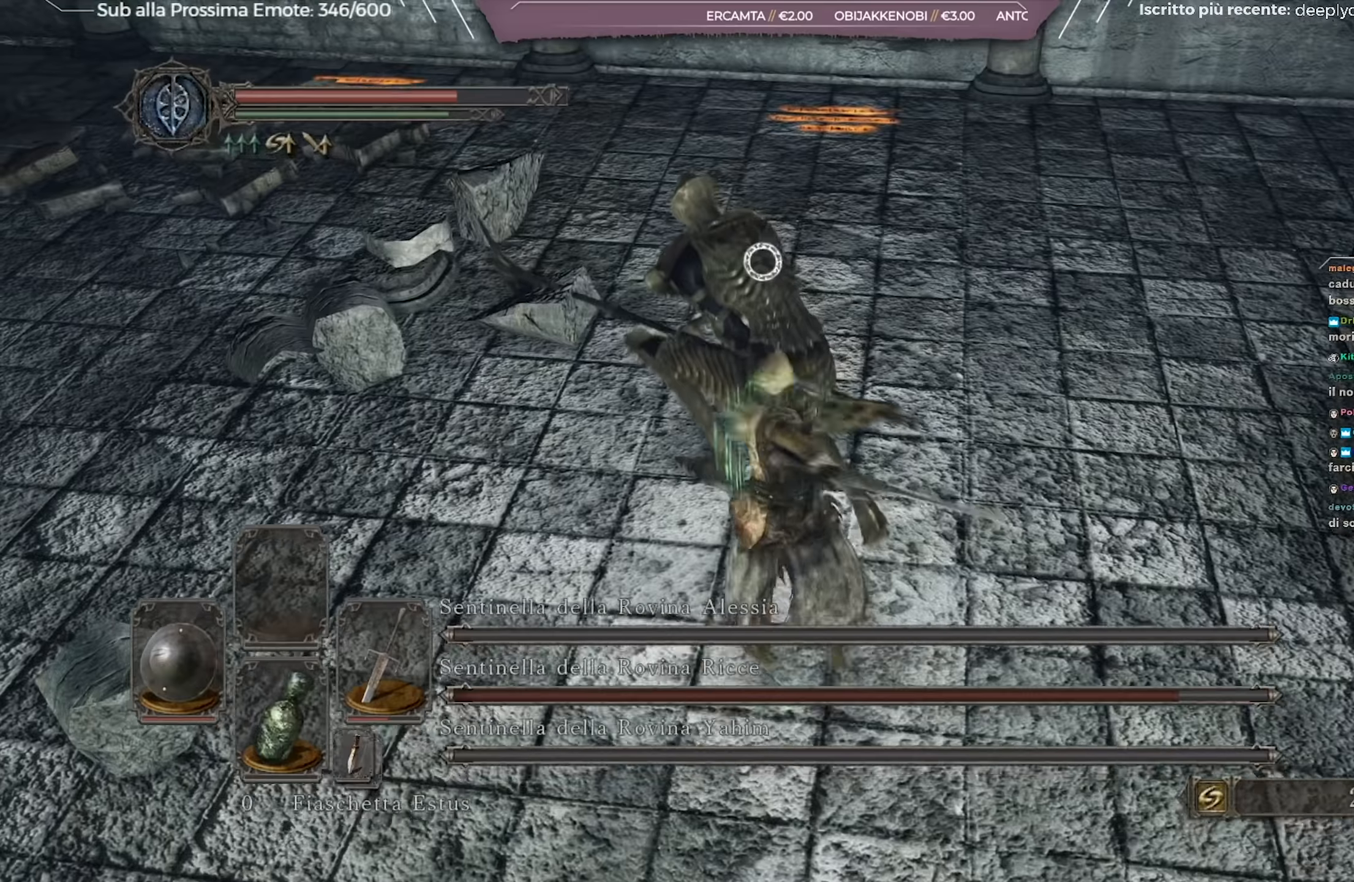
{"buttons": [], "left_stick": "center", "right_stick": "center", "events": [[484, "left_stick", "center"]]}
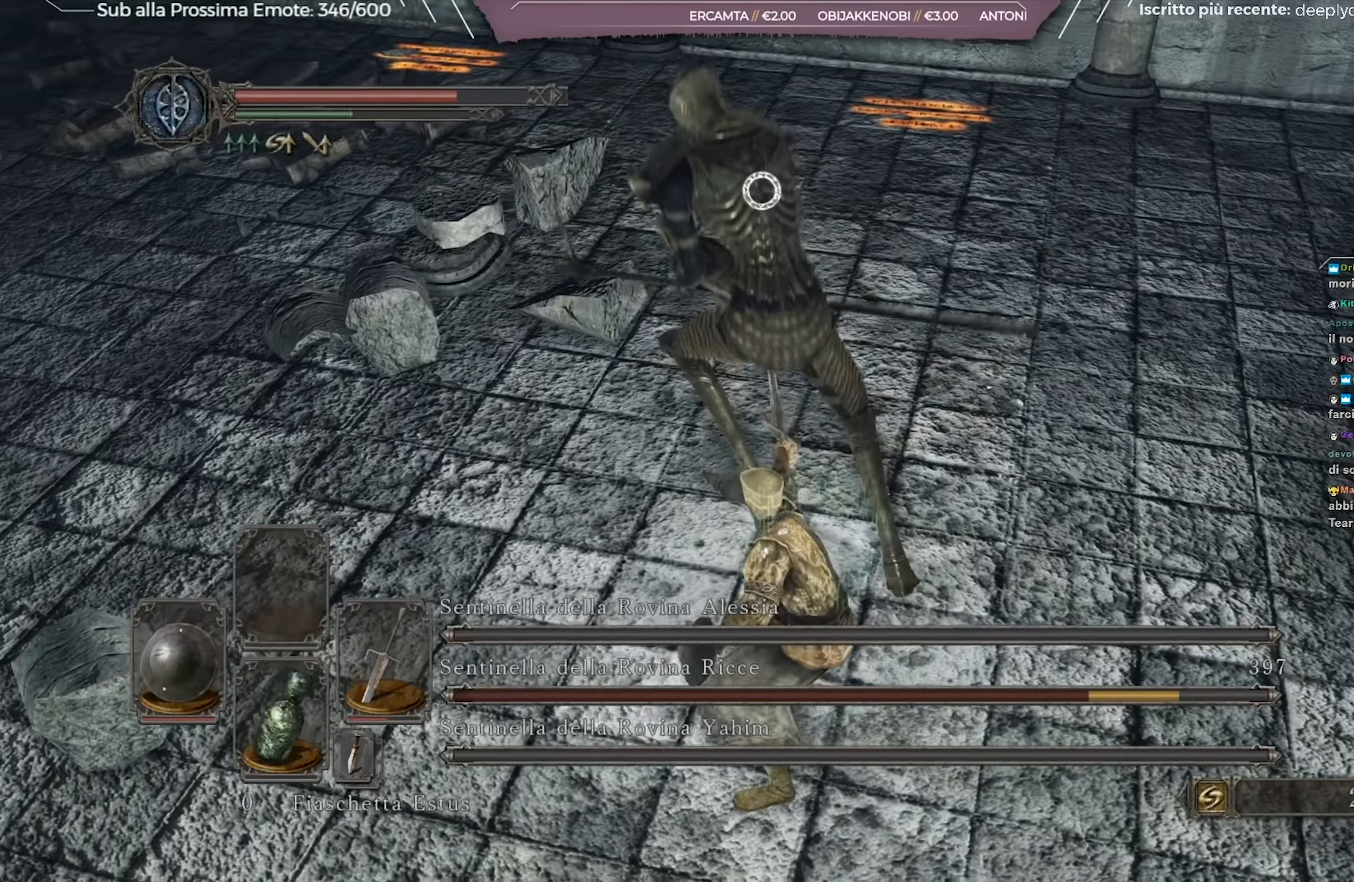
{"buttons": [], "left_stick": "center", "right_stick": "center", "events": []}
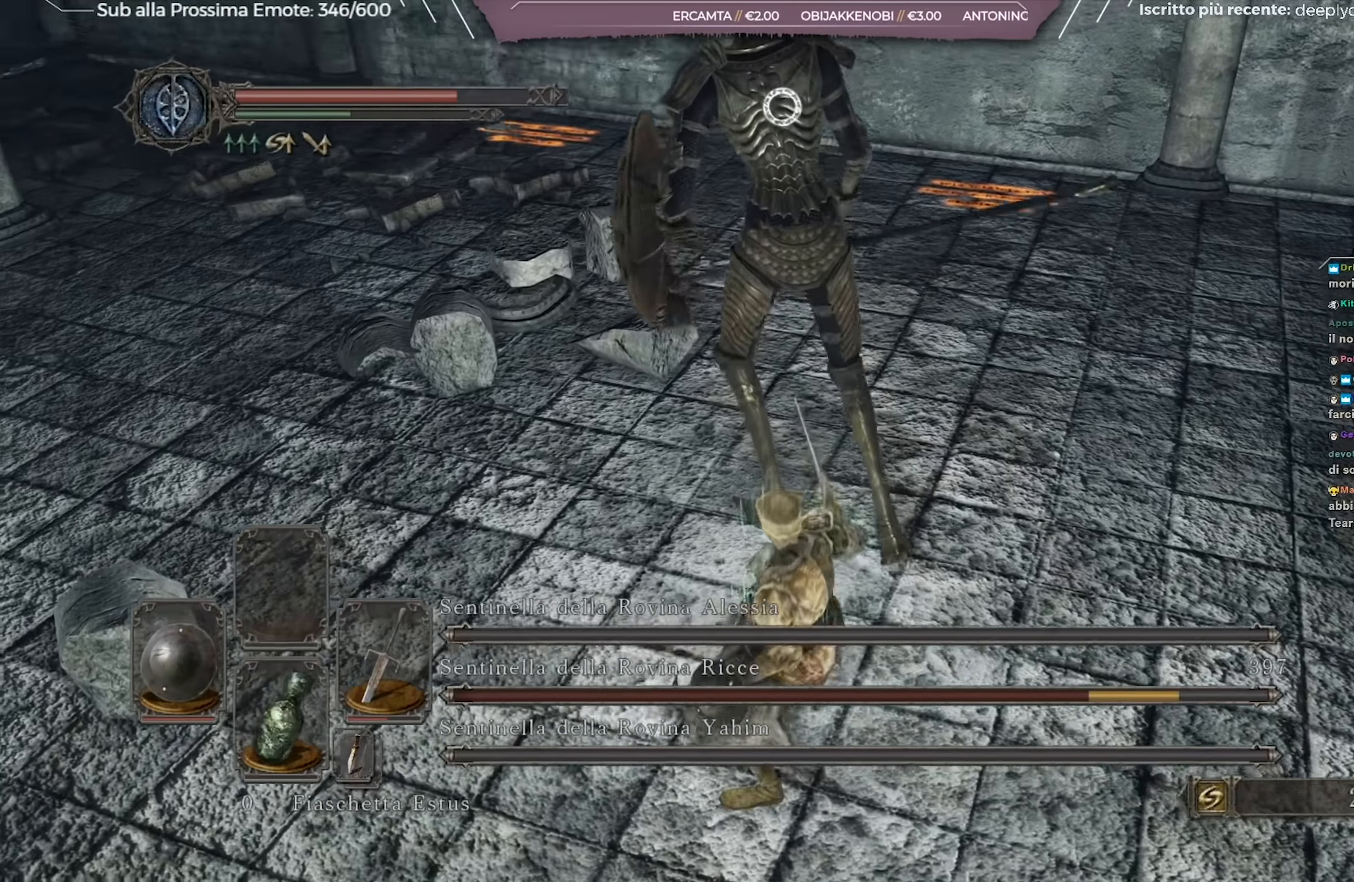
{"buttons": [], "left_stick": "center", "right_stick": "center", "events": []}